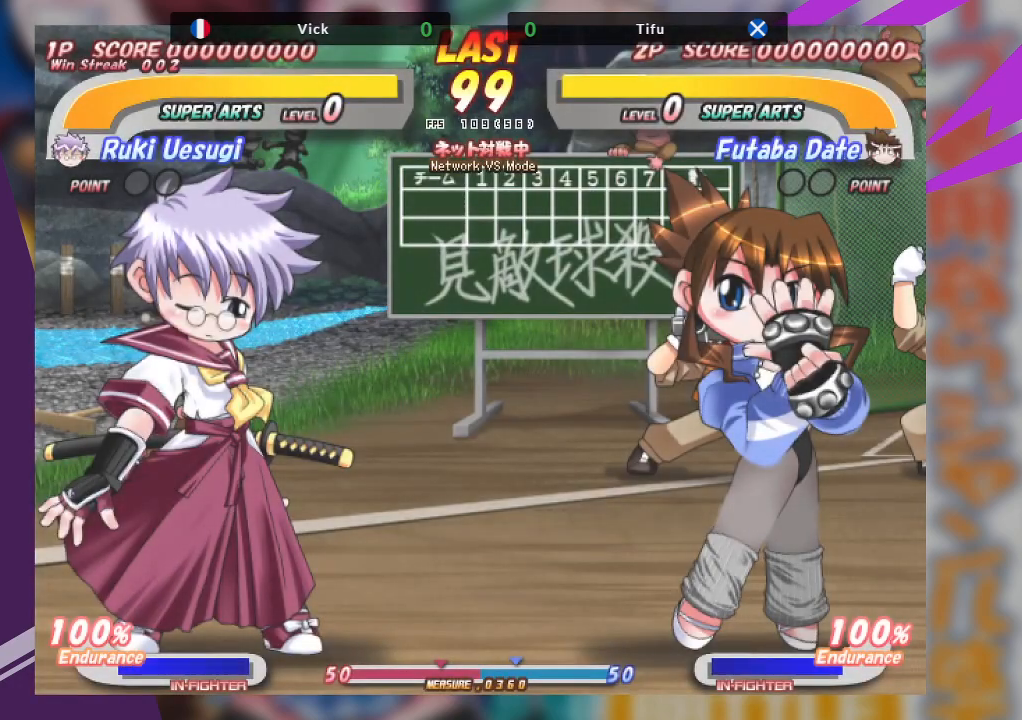
Gameplay with a controller (arcade stick); each line is a JSON object with the inputs held at the frame after it. "events" lists button and stick changes between this image and that frame as [ms after this image, input, new state], when the widget could be followed in between. Not read: L3 R3 other_buttons.
{"buttons": [], "left_stick": "right", "events": [[500, "left_stick", "right"]]}
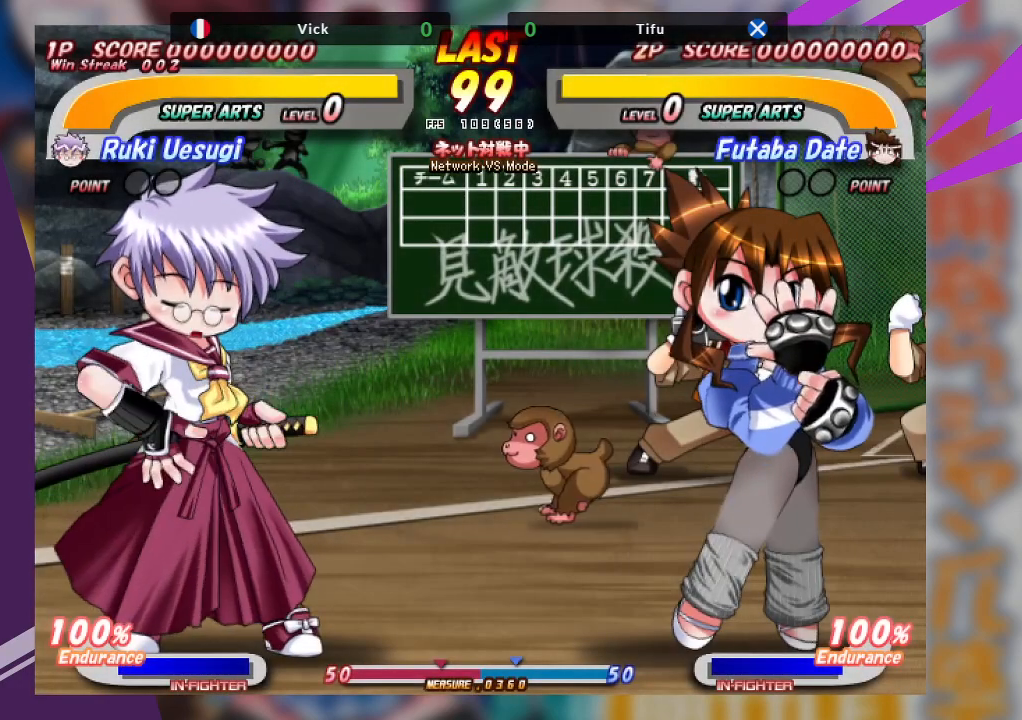
{"buttons": [], "left_stick": "center", "events": [[250, "left_stick", "center"]]}
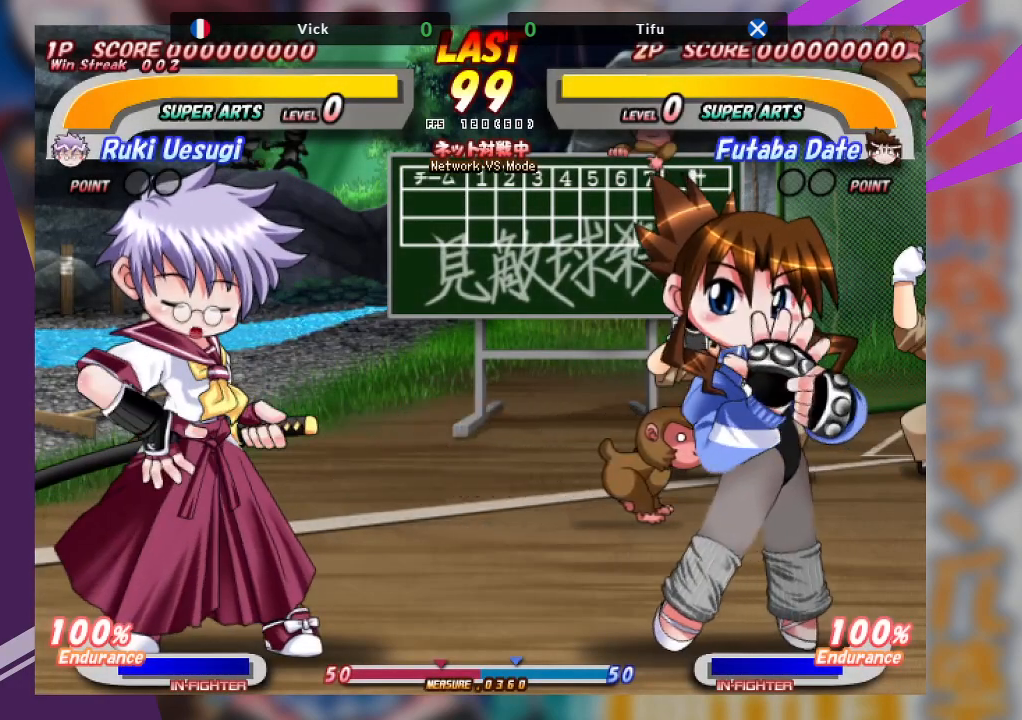
{"buttons": [], "left_stick": "right", "events": [[367, "left_stick", "right"]]}
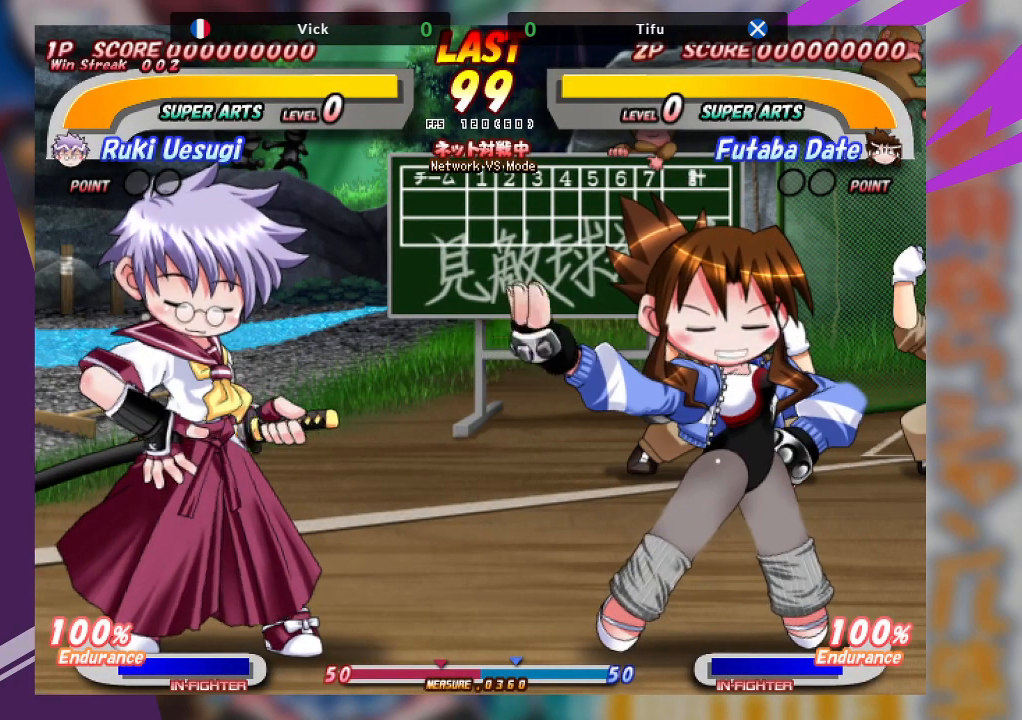
{"buttons": [], "left_stick": "left", "events": [[400, "left_stick", "center"], [467, "left_stick", "left"]]}
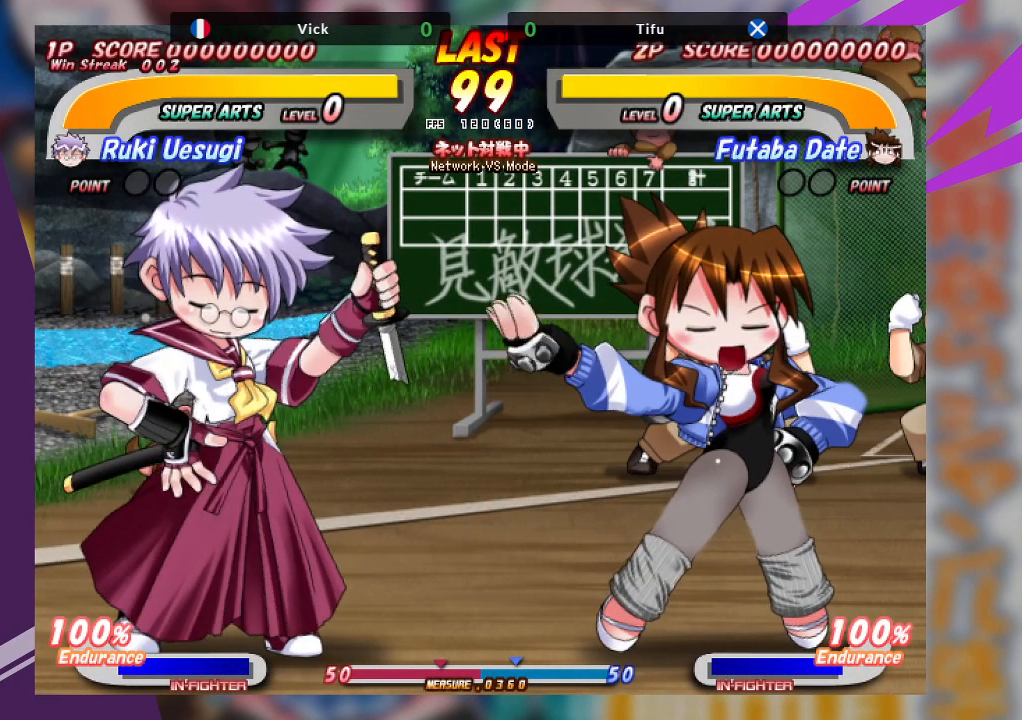
{"buttons": [], "left_stick": "center", "events": [[233, "left_stick", "center"]]}
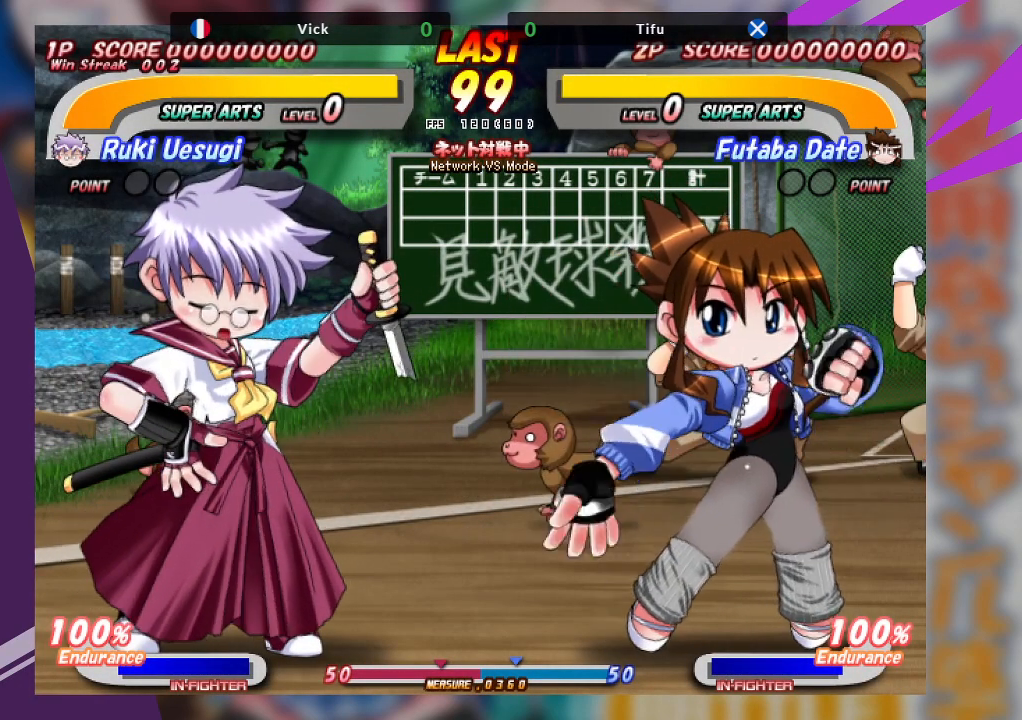
{"buttons": [], "left_stick": "center", "events": []}
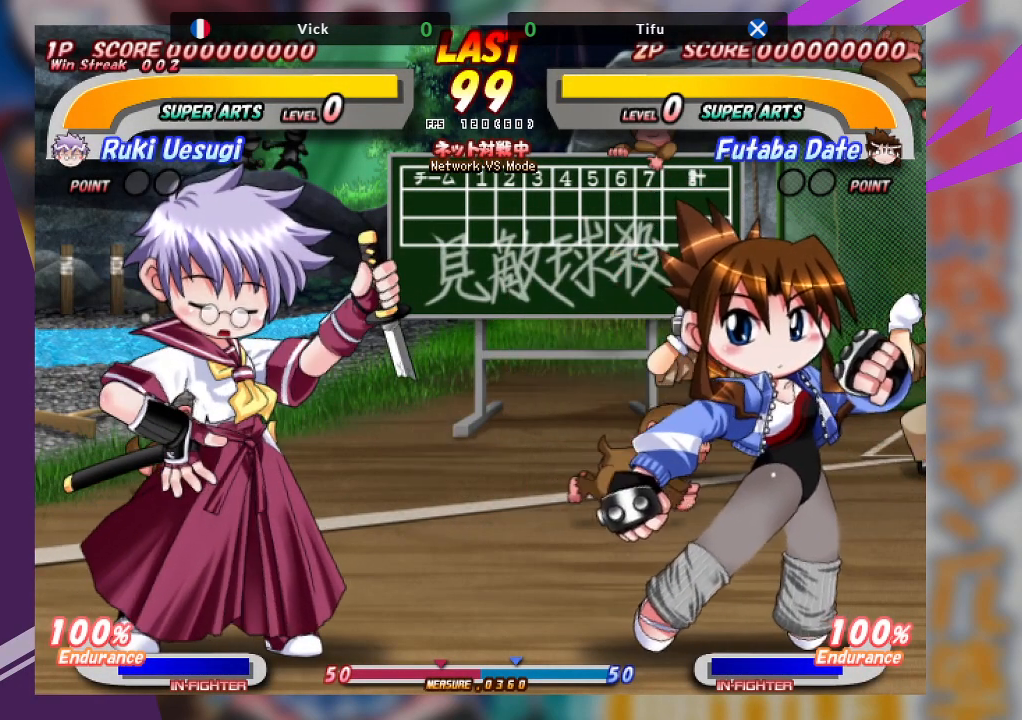
{"buttons": [], "left_stick": "center", "events": []}
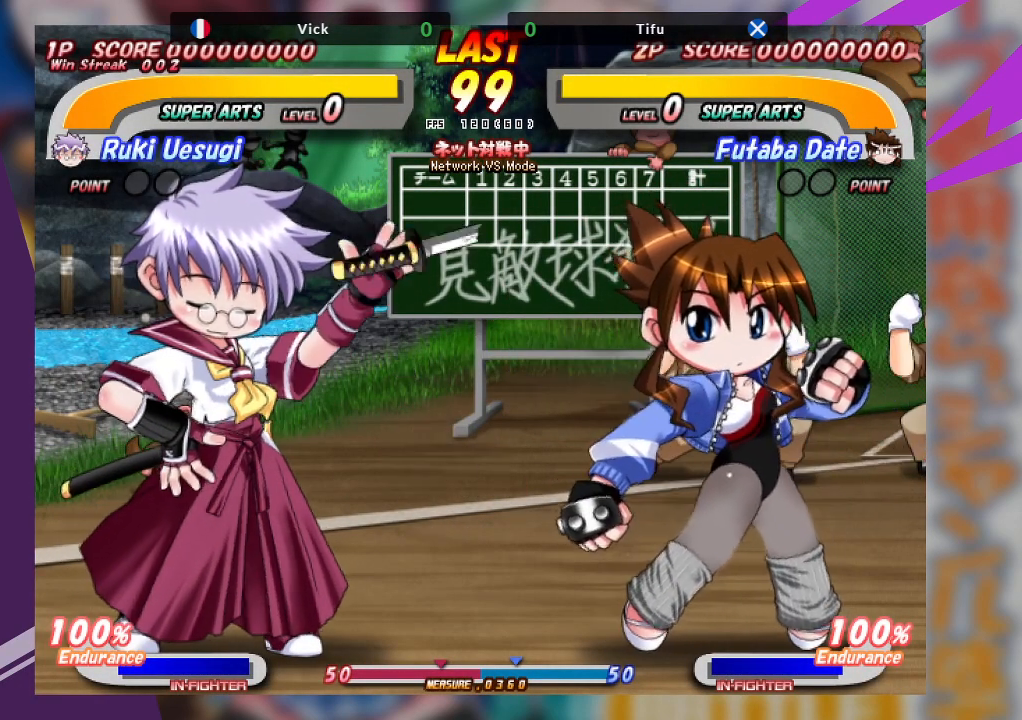
{"buttons": [], "left_stick": "center", "events": []}
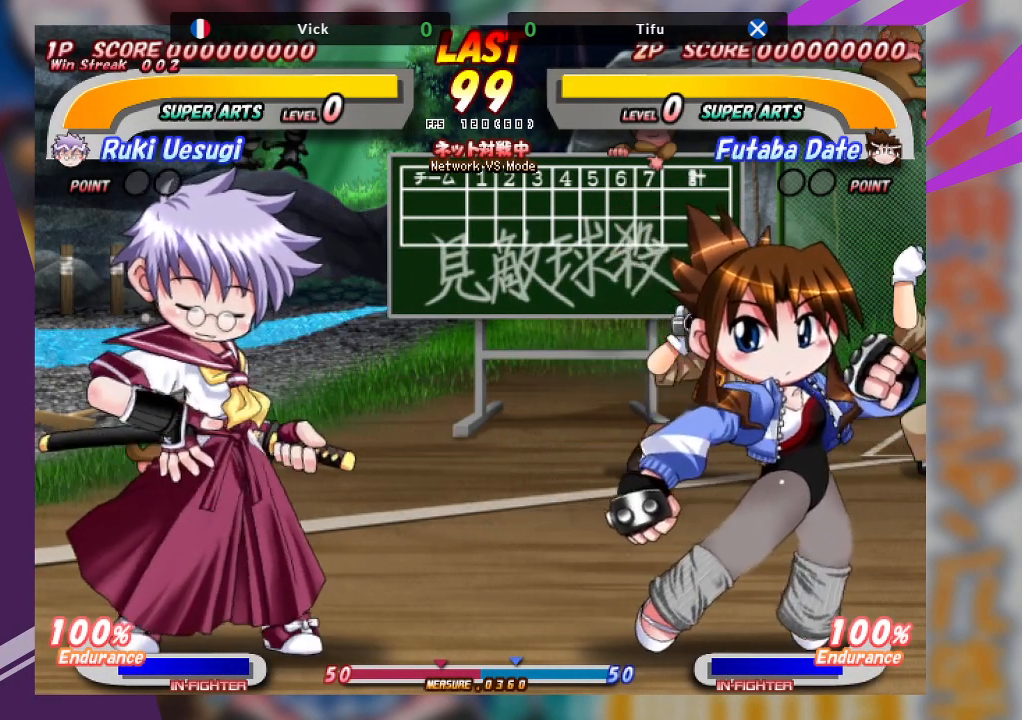
{"buttons": [], "left_stick": "center", "events": []}
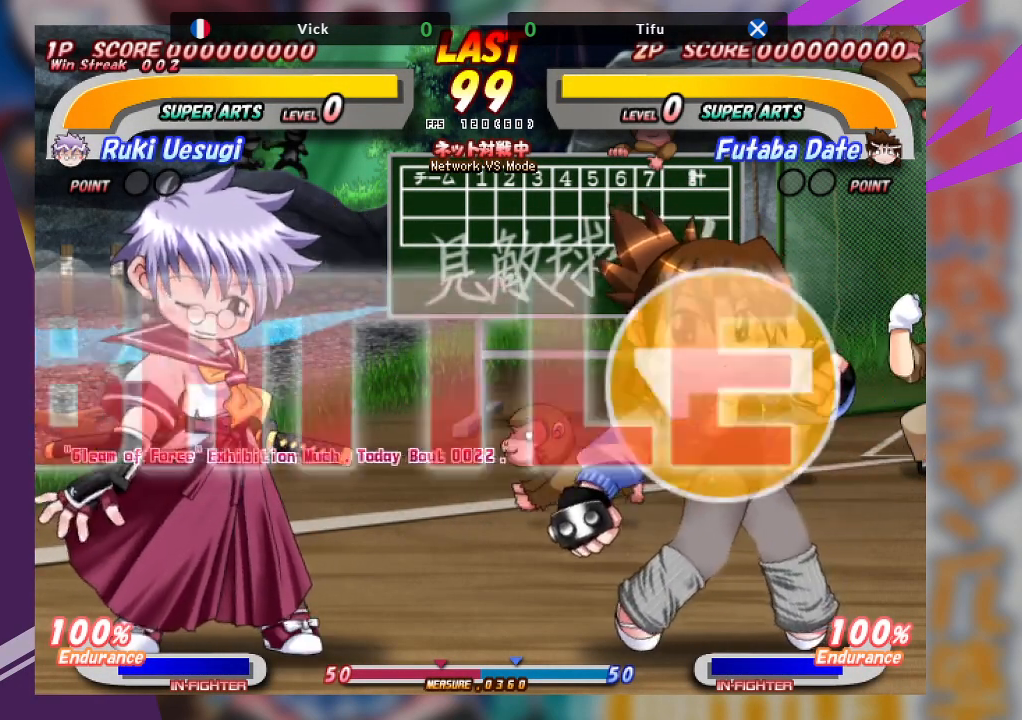
{"buttons": [], "left_stick": "center", "events": []}
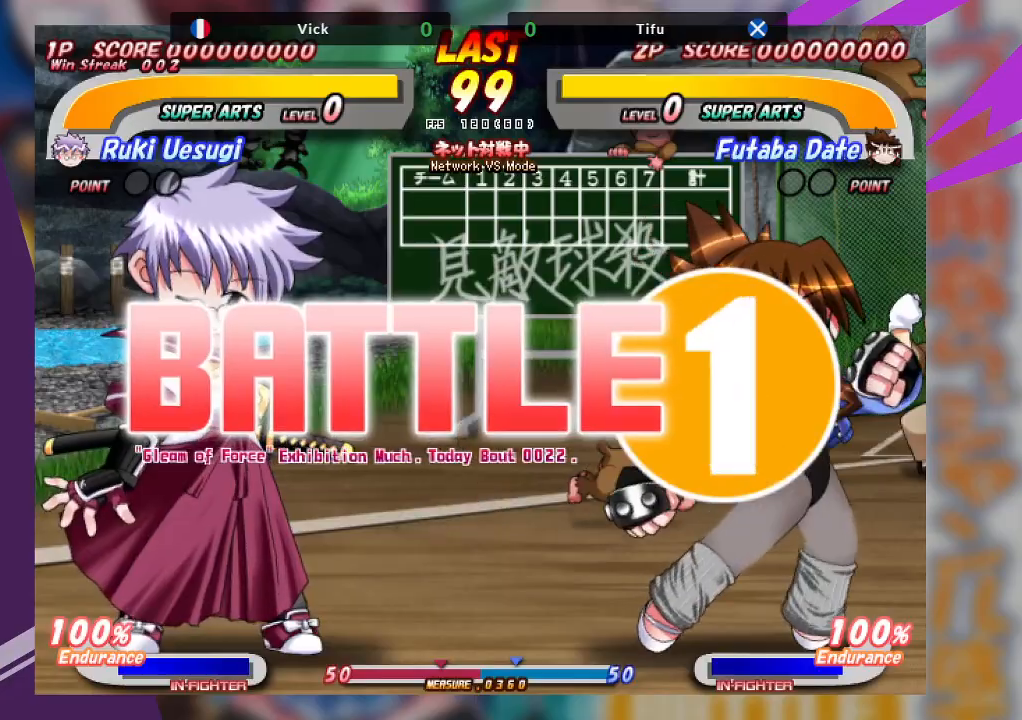
{"buttons": [], "left_stick": "left", "events": [[100, "SQUARE", "down"], [100, "left_stick", "right"], [267, "SQUARE", "up"], [433, "left_stick", "center"], [500, "left_stick", "left"]]}
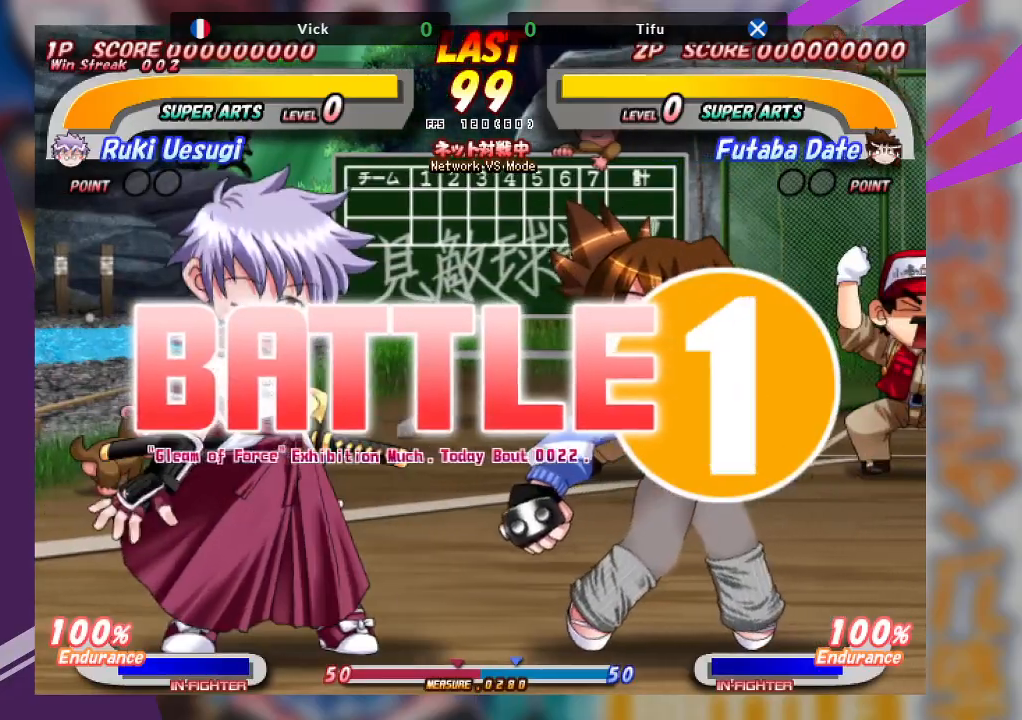
{"buttons": [], "left_stick": "left", "events": [[383, "TRIANGLE", "down"], [500, "TRIANGLE", "up"]]}
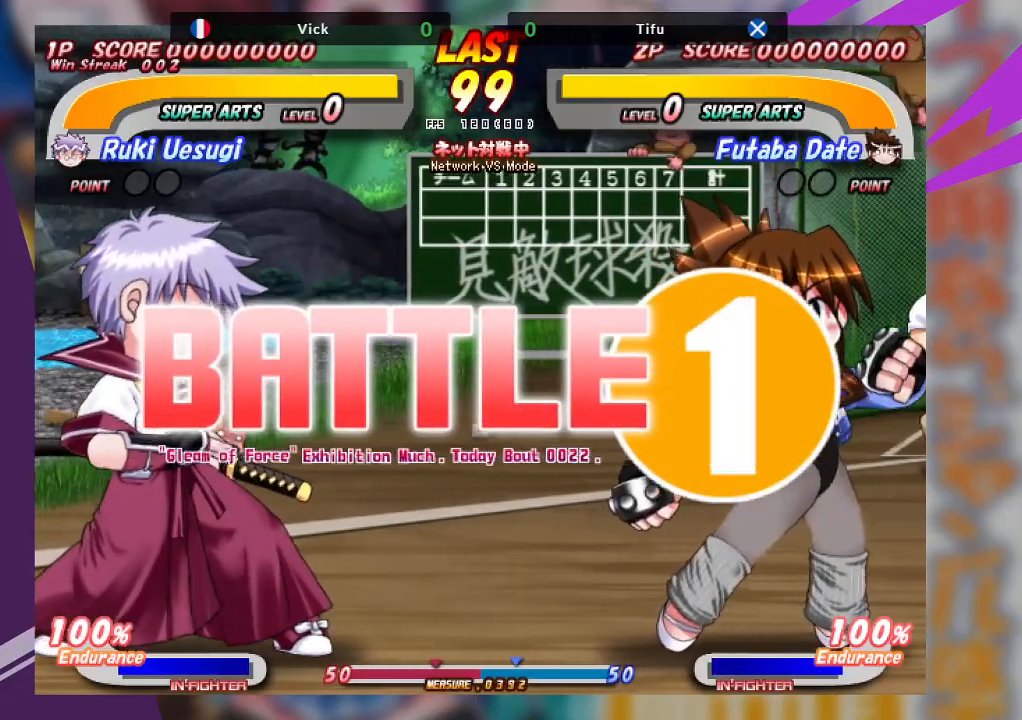
{"buttons": ["TRIANGLE"], "left_stick": "left", "events": [[133, "left_stick", "right"], [333, "left_stick", "left"], [483, "TRIANGLE", "down"]]}
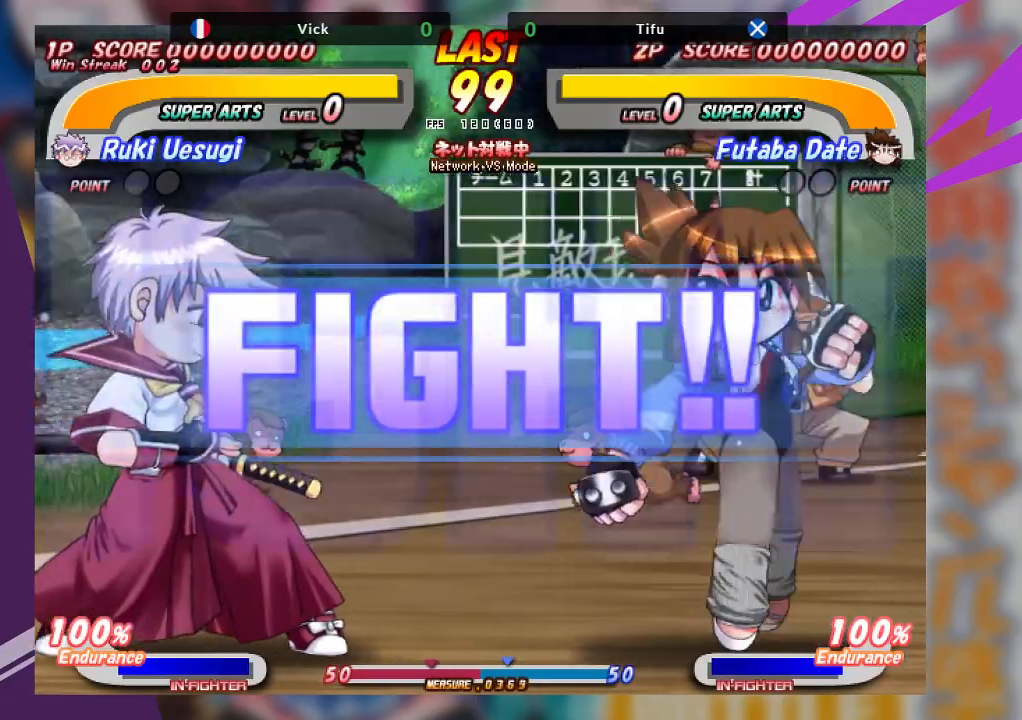
{"buttons": [], "left_stick": "left", "events": [[50, "TRIANGLE", "up"], [333, "TRIANGLE", "down"], [417, "TRIANGLE", "up"]]}
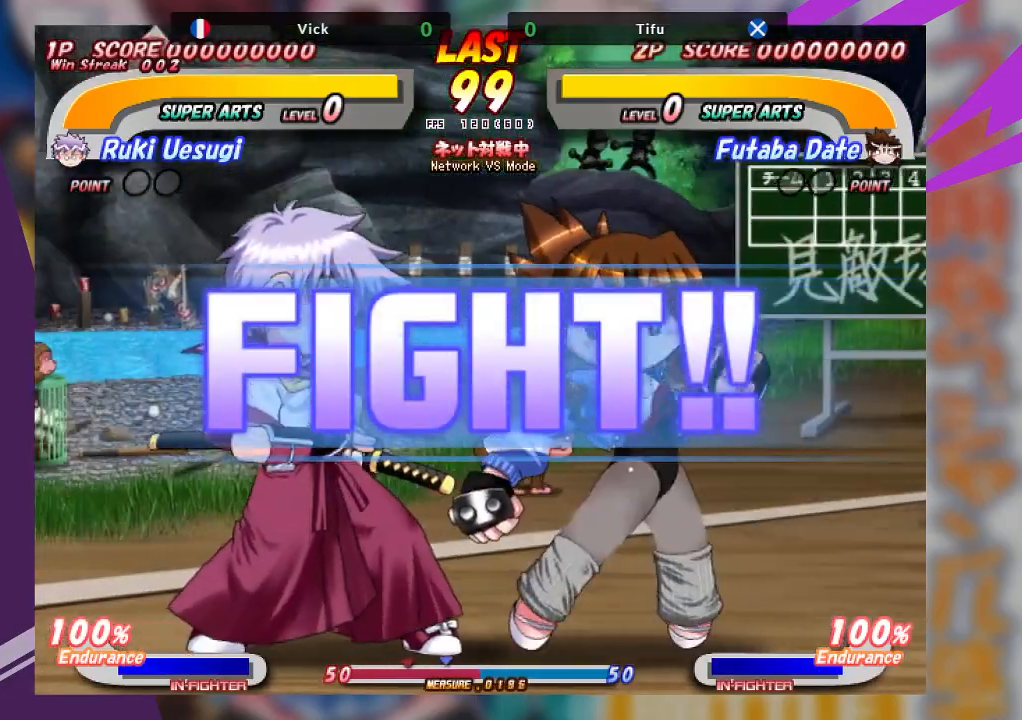
{"buttons": [], "left_stick": "up-right", "events": [[67, "TRIANGLE", "down"], [133, "TRIANGLE", "up"], [183, "left_stick", "center"], [283, "left_stick", "up-right"]]}
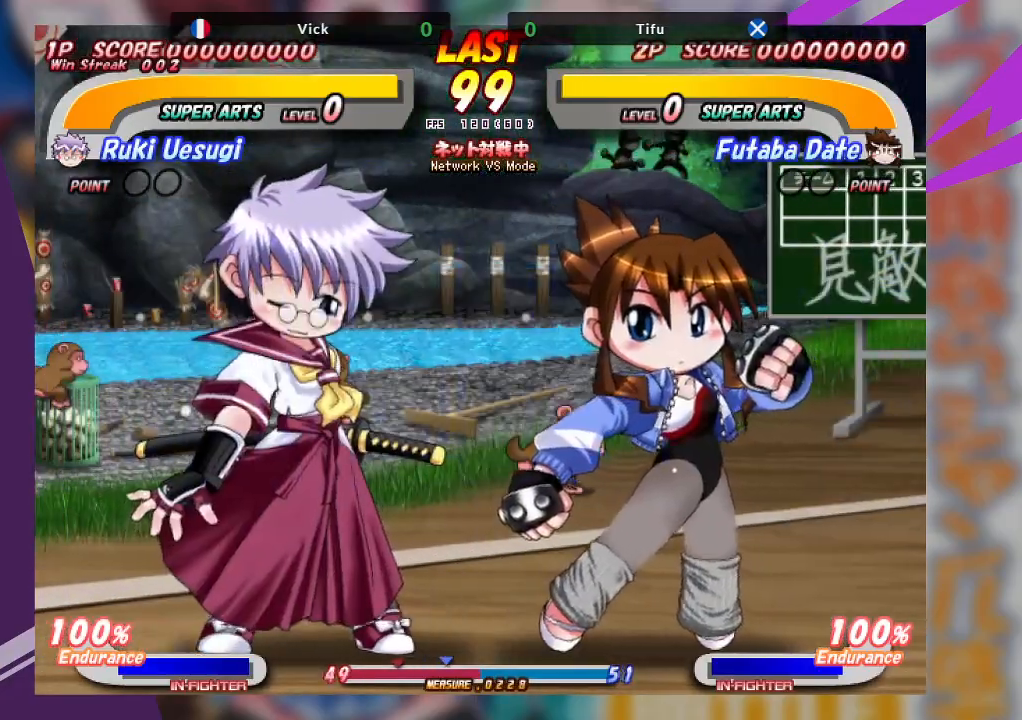
{"buttons": ["TRIANGLE"], "left_stick": "left", "events": [[33, "SQUARE", "down"], [150, "SQUARE", "up"], [183, "left_stick", "center"], [217, "SQUARE", "down"], [333, "SQUARE", "up"], [383, "left_stick", "left"], [500, "TRIANGLE", "down"]]}
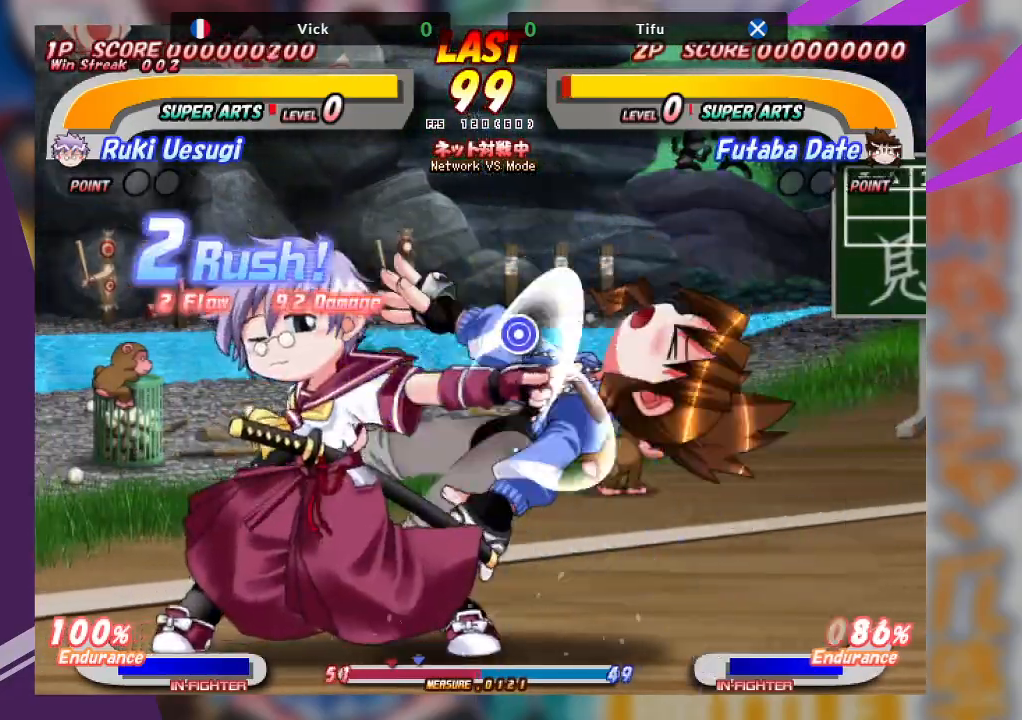
{"buttons": [], "left_stick": "left", "events": [[133, "TRIANGLE", "up"], [217, "TRIANGLE", "down"], [300, "TRIANGLE", "up"], [367, "TRIANGLE", "down"], [500, "TRIANGLE", "up"]]}
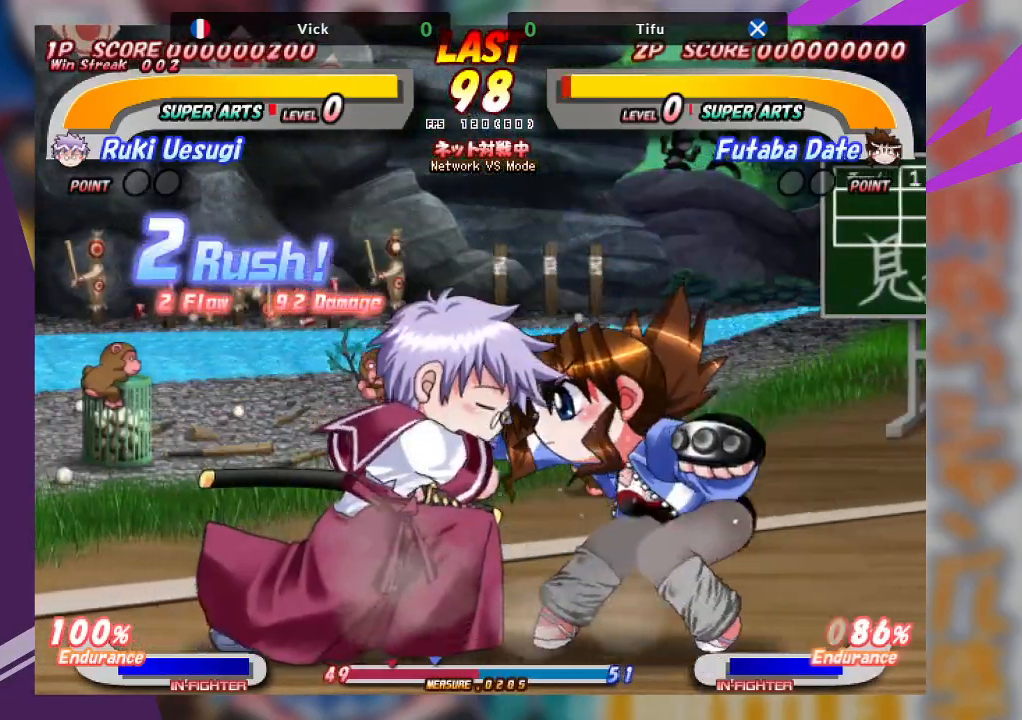
{"buttons": [], "left_stick": "center", "events": [[67, "TRIANGLE", "down"], [150, "TRIANGLE", "up"], [300, "left_stick", "center"], [333, "SQUARE", "down"], [450, "SQUARE", "up"]]}
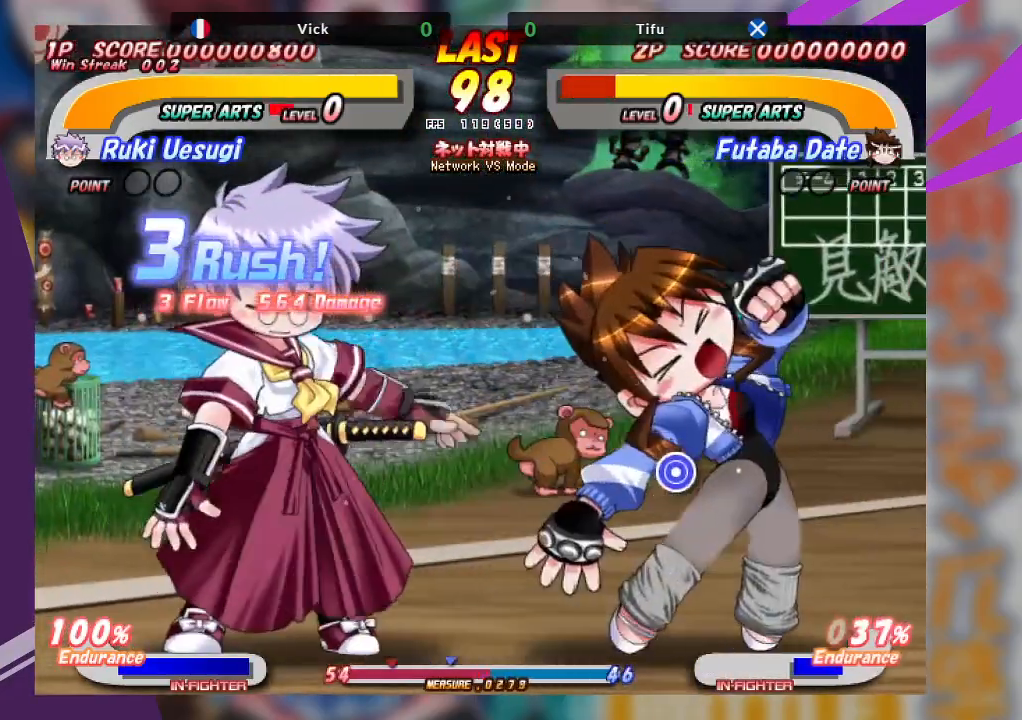
{"buttons": [], "left_stick": "left", "events": [[17, "SQUARE", "down"], [150, "SQUARE", "up"], [333, "left_stick", "left"], [350, "TRIANGLE", "down"], [483, "TRIANGLE", "up"]]}
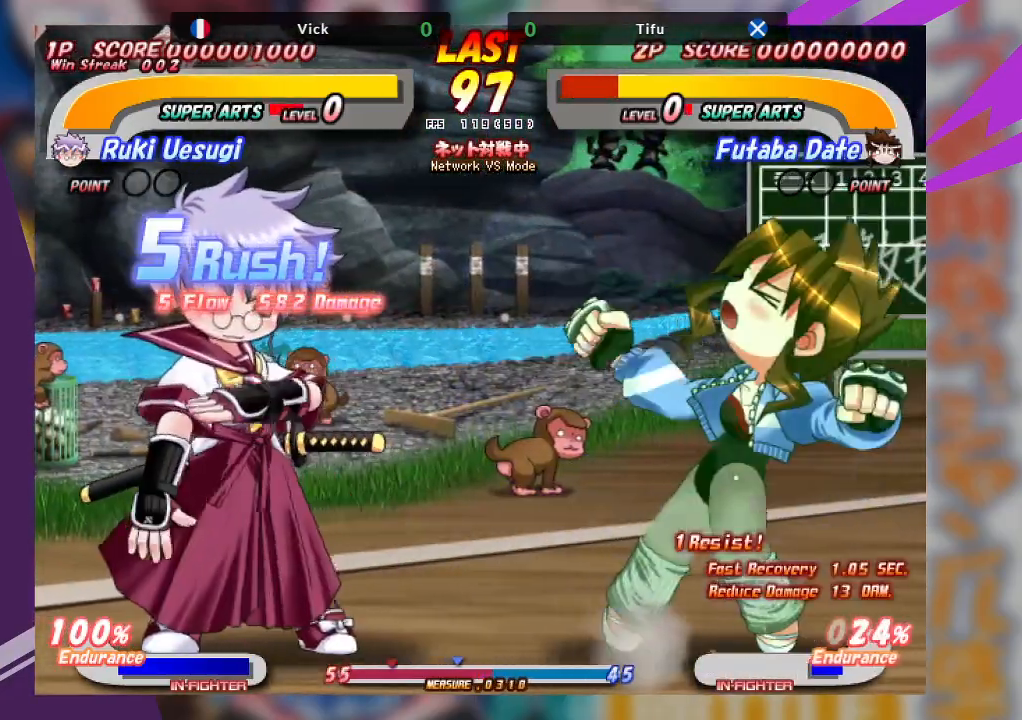
{"buttons": ["TRIANGLE"], "left_stick": "left", "events": [[33, "TRIANGLE", "down"]]}
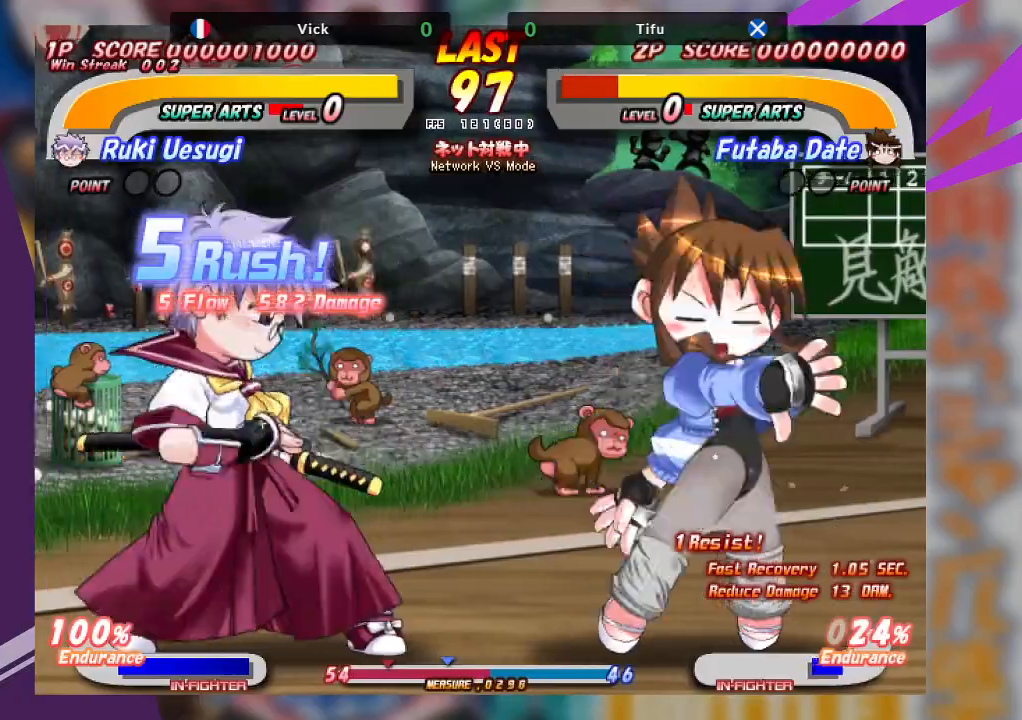
{"buttons": ["TRIANGLE"], "left_stick": "left", "events": [[50, "TRIANGLE", "up"], [400, "TRIANGLE", "down"]]}
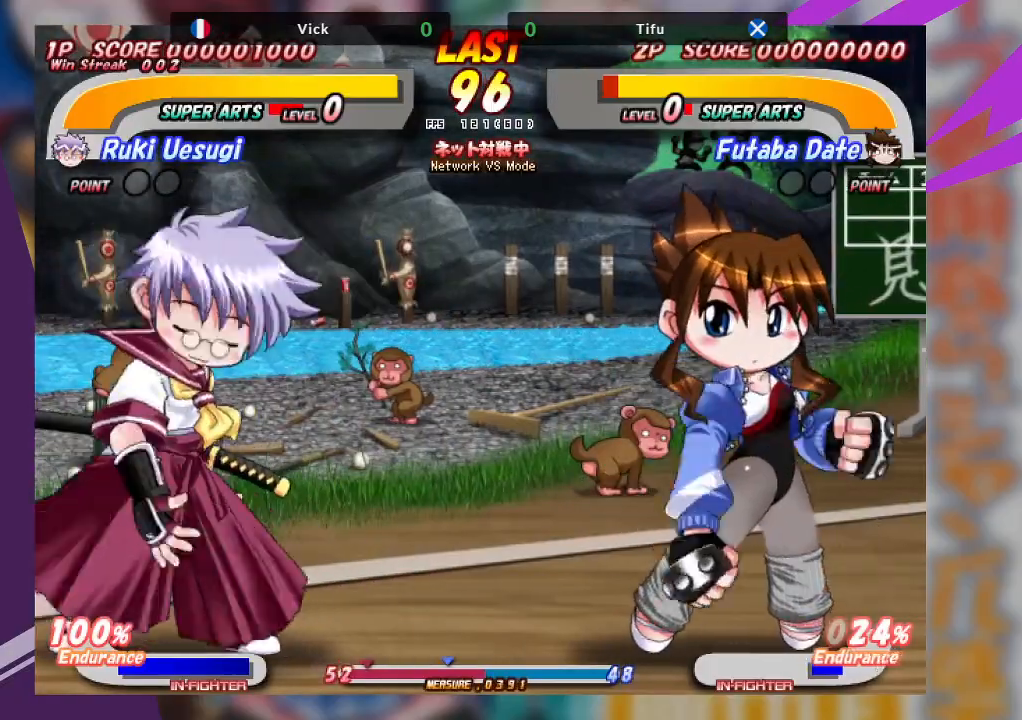
{"buttons": ["TRIANGLE"], "left_stick": "left", "events": []}
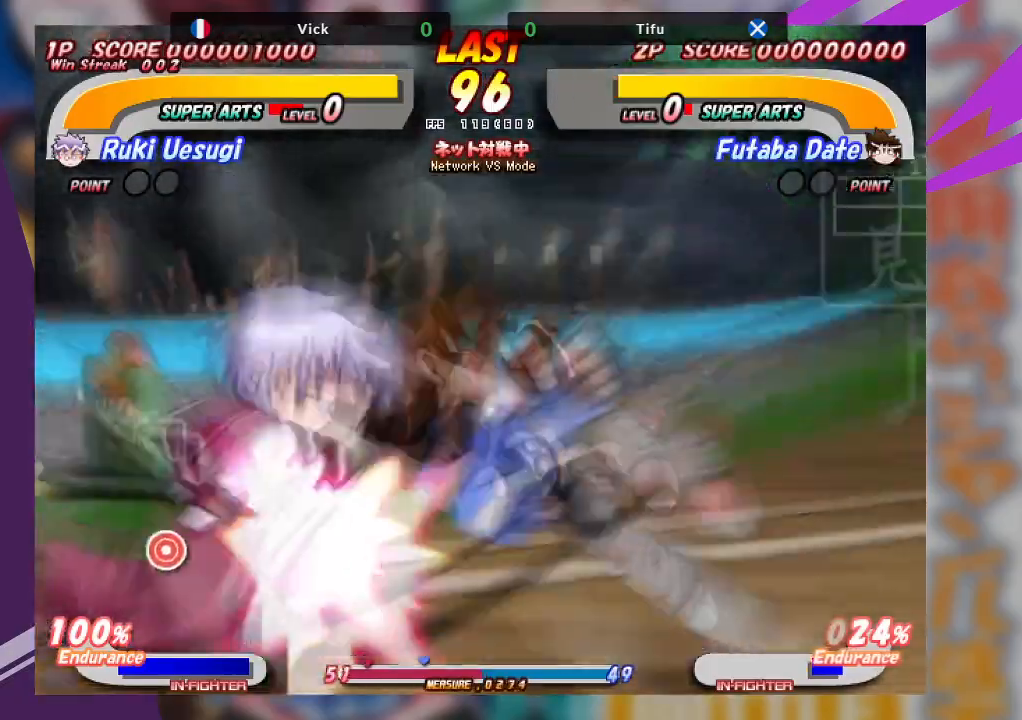
{"buttons": ["CROSS"], "left_stick": "center", "events": [[167, "TRIANGLE", "up"], [333, "left_stick", "center"], [500, "CROSS", "down"]]}
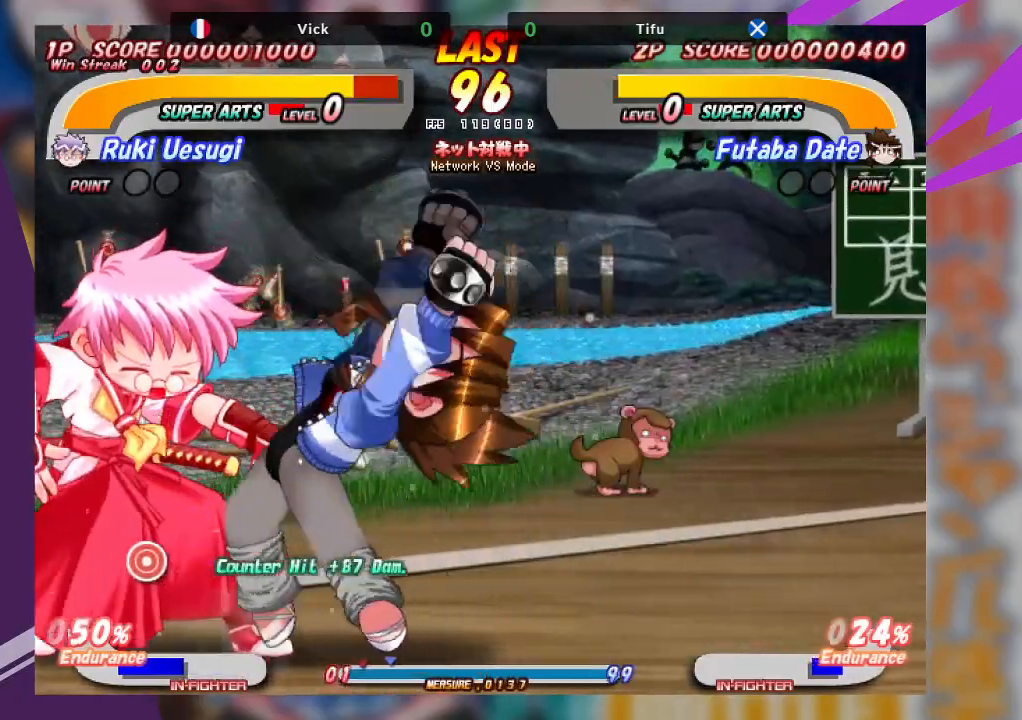
{"buttons": ["CROSS"], "left_stick": "center", "events": []}